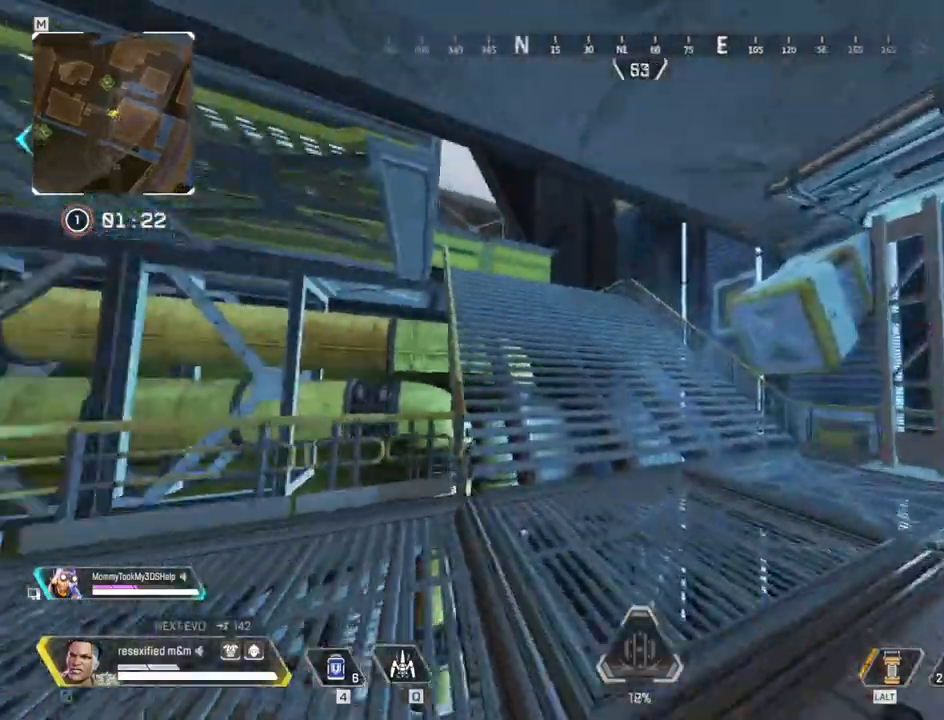
Gameplay with keyboard and mouse; each line is a JSON object with the keys and mouse buttons held at the frame after it. "events" lists presses ("down") and releases ("up") of "1", "2", "3", "4", "5", "a", "alt", "c", "caps_lock", "ctrl", "d", "e", "f", "g", "q", "r", "s", "shift", "space", "t", "tab", "v", "w", "x", "z", "mouse_left", "mouse_wheel" and "mouse_right" between this image and that frame as [ms after this image, input, new state], when the widget could be followed in between. "mouse_left", "mouse_wheel", "mouse_right" = the "left", "wheel", "right" buttons of the "mouse" list. No other keys are recorded. "wheel" means that the mouse wheel is clicked or scrolled. Not read: mouse_move.
{"keys": ["shift", "w"], "mouse": [], "events": [[50, "3", "down"], [200, "3", "up"]]}
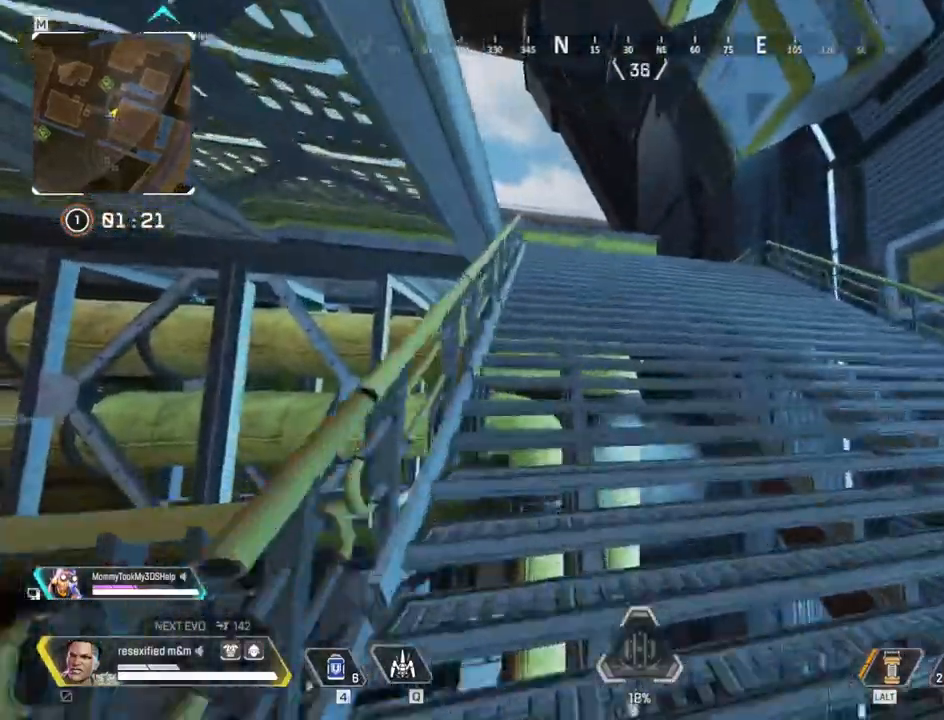
{"keys": ["d", "shift", "w"], "mouse": [], "events": [[84, "d", "down"], [134, "space", "down"], [367, "space", "up"]]}
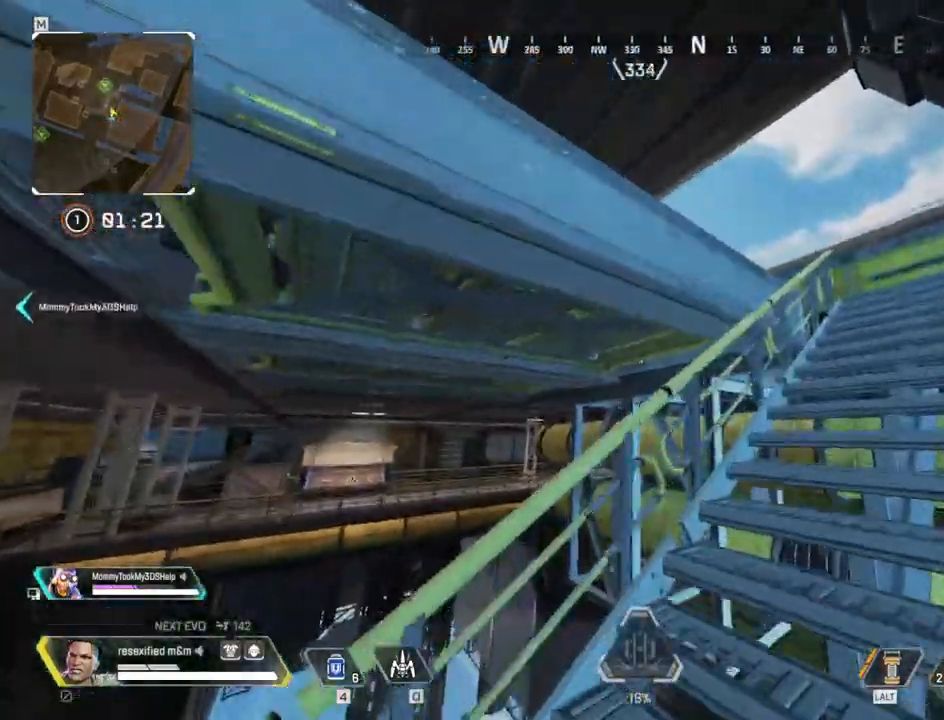
{"keys": ["d", "shift", "w"], "mouse": [], "events": []}
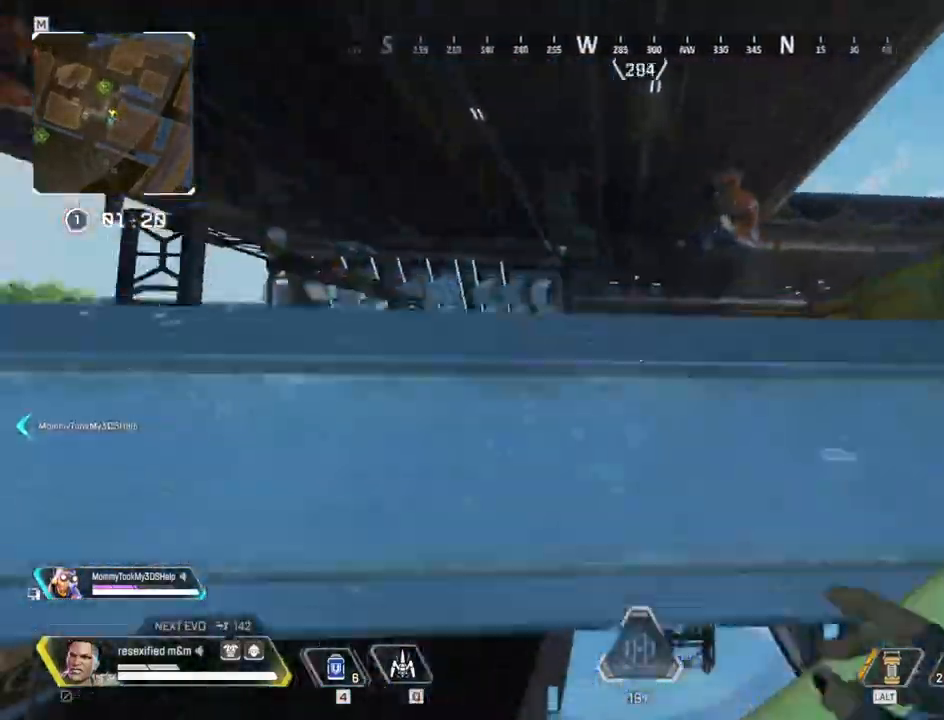
{"keys": ["shift", "w"], "mouse": [], "events": [[50, "d", "up"], [50, "space", "down"], [300, "space", "up"]]}
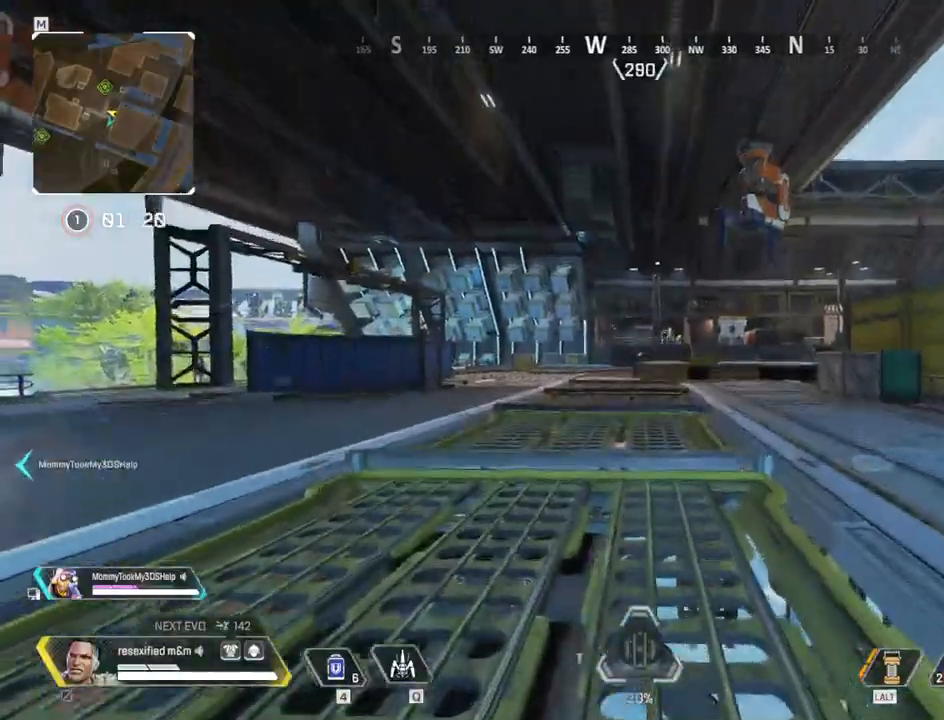
{"keys": ["shift", "w"], "mouse": [], "events": [[300, "1", "down"], [484, "1", "up"]]}
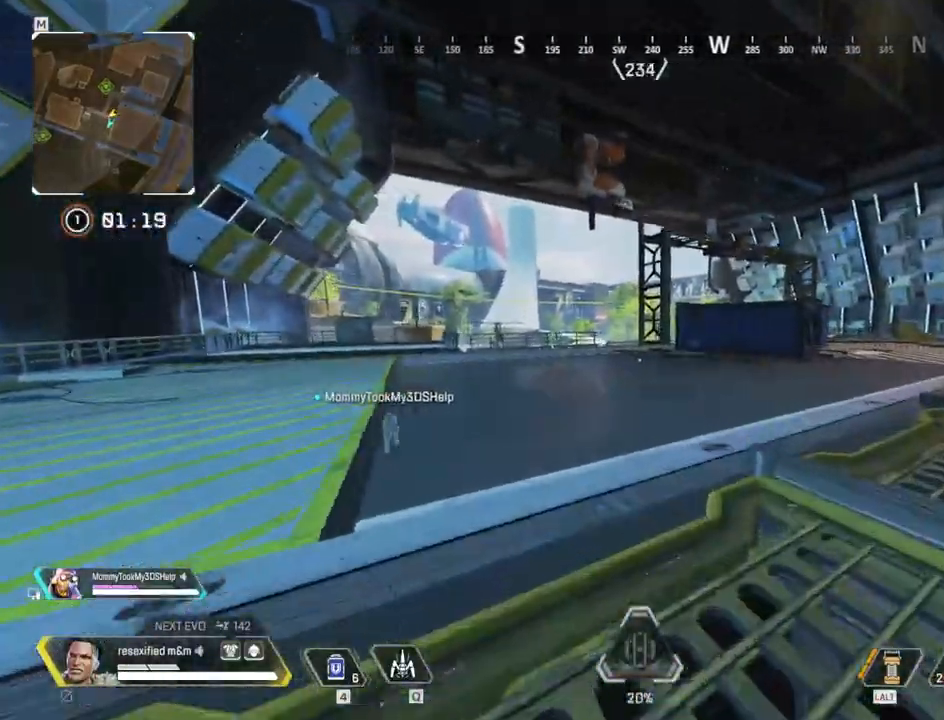
{"keys": ["shift", "space", "w"], "mouse": [], "events": [[100, "c", "down"], [334, "space", "down"], [500, "c", "up"]]}
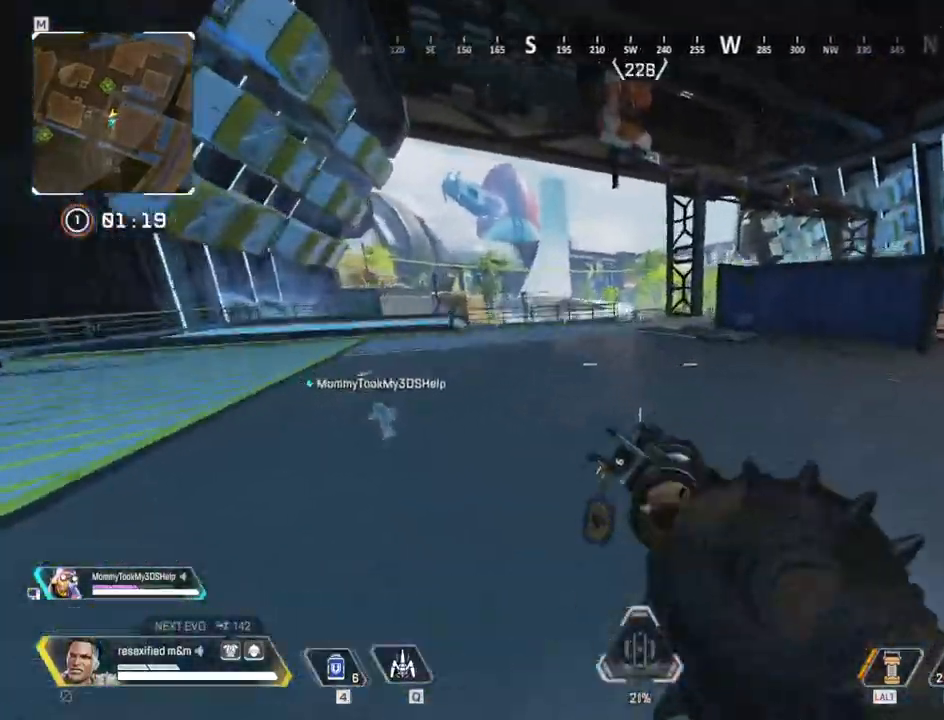
{"keys": ["3", "a", "shift", "w"], "mouse": []}
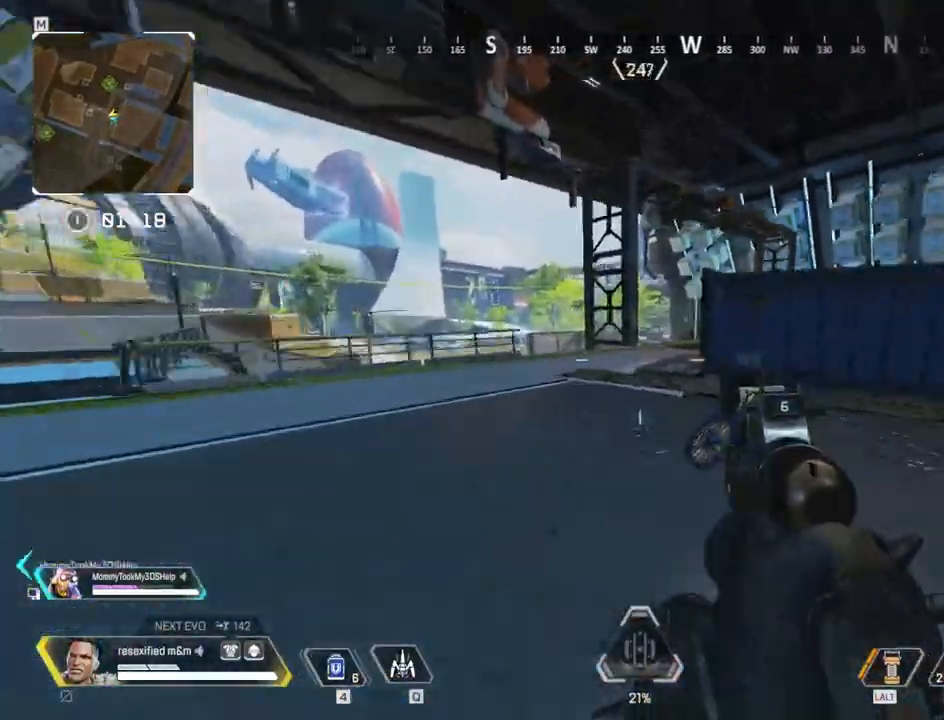
{"keys": ["a", "shift", "w"], "mouse": [], "events": [[167, "3", "up"]]}
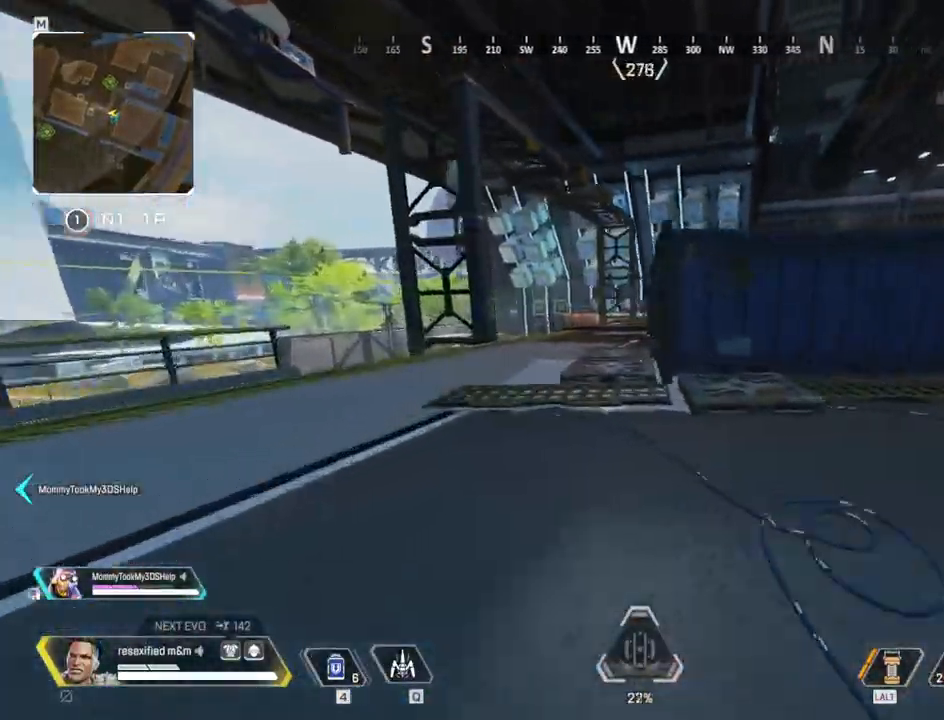
{"keys": ["a", "shift", "w"], "mouse": []}
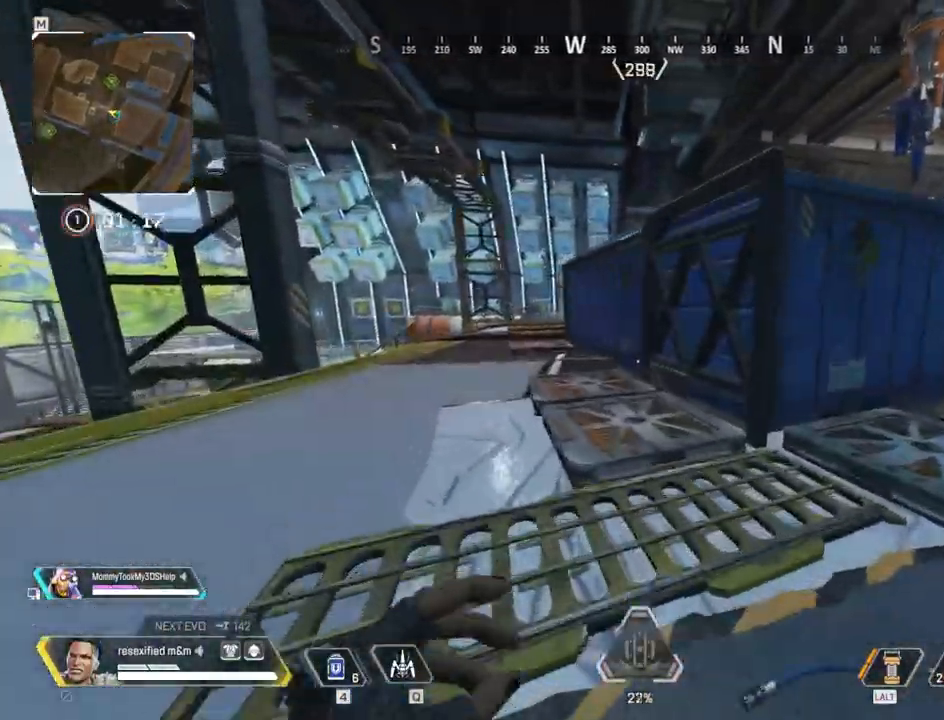
{"keys": ["a", "shift", "w"], "mouse": [], "events": []}
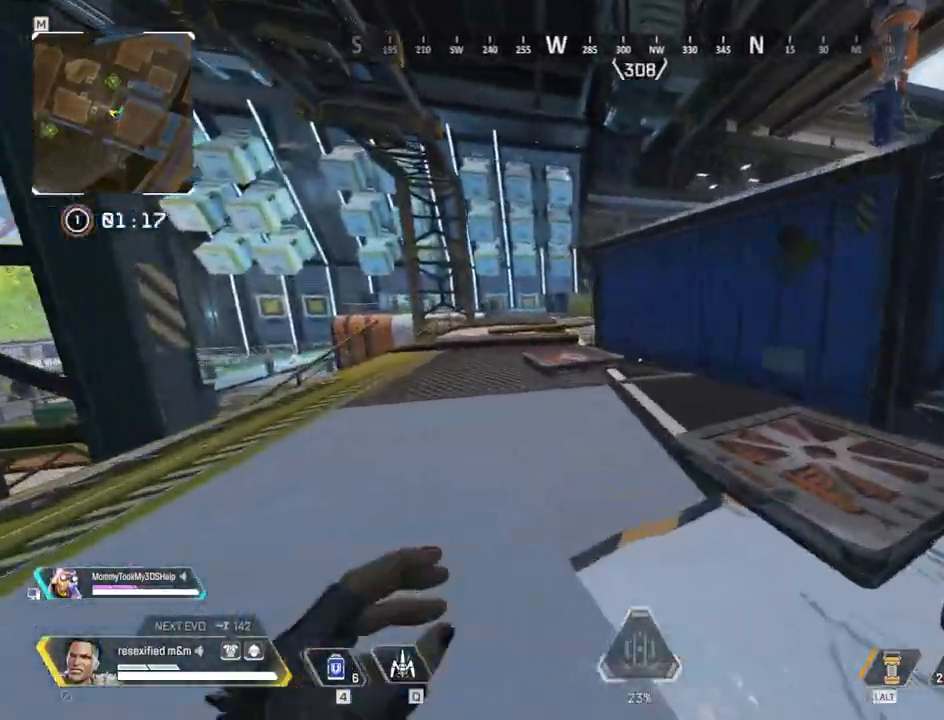
{"keys": ["a", "shift", "w"], "mouse": [], "events": []}
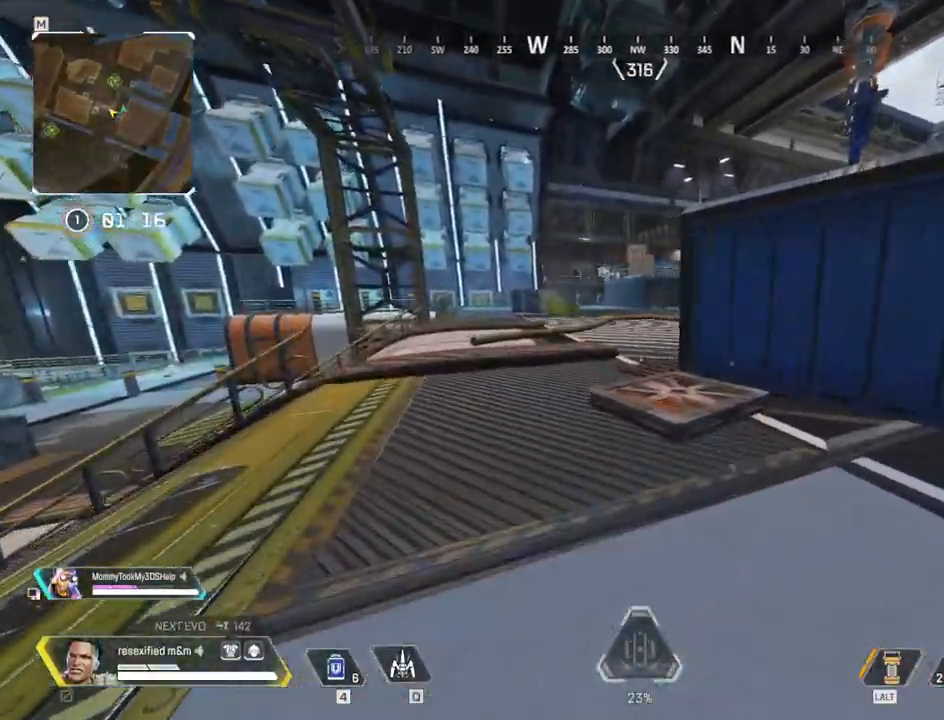
{"keys": ["a", "shift", "w"], "mouse": [], "events": []}